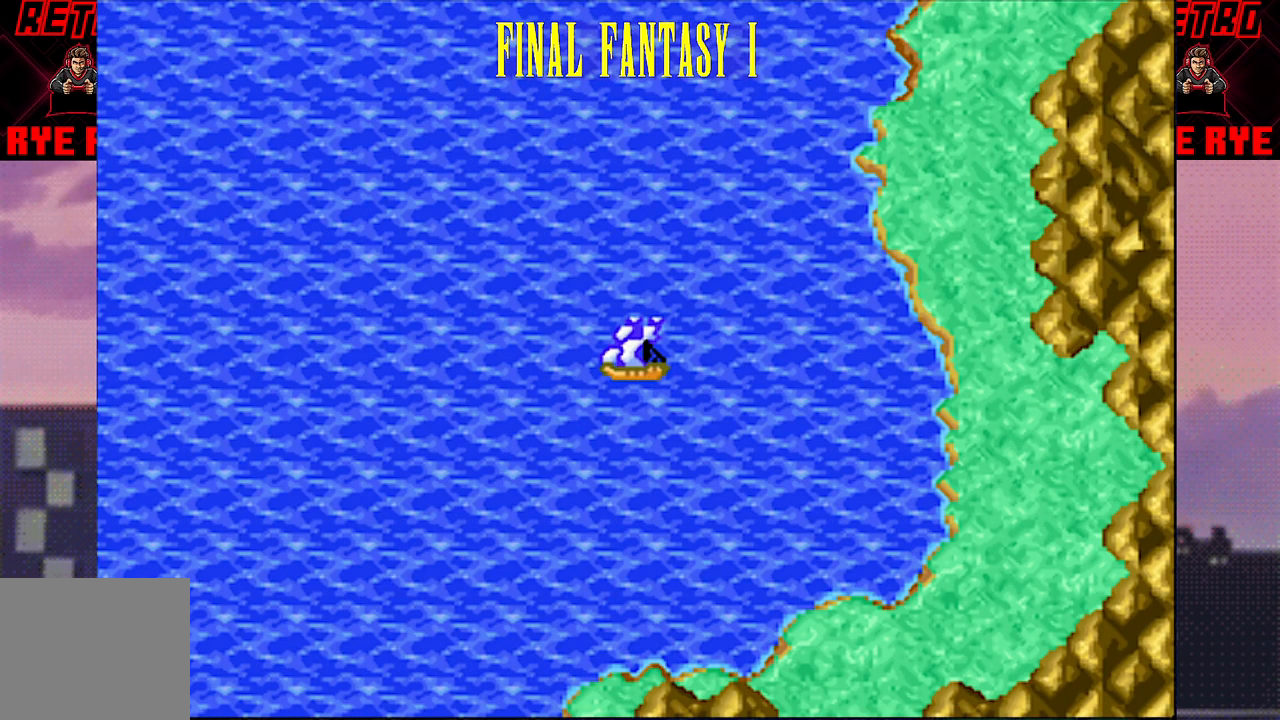
Gameplay with a controller (PlayStation layout); each line is a JSON object with the inputs held at the frame after it. "events" lists button and stick changes between this image and that frame as [ms after this image, input, new state], when the widget could be followed in between. Not read: L3 R3 left_stick right_stick.
{"buttons": [], "events": [[17, "R2", "down"], [83, "R2", "up"], [417, "R2", "down"], [467, "R2", "up"]]}
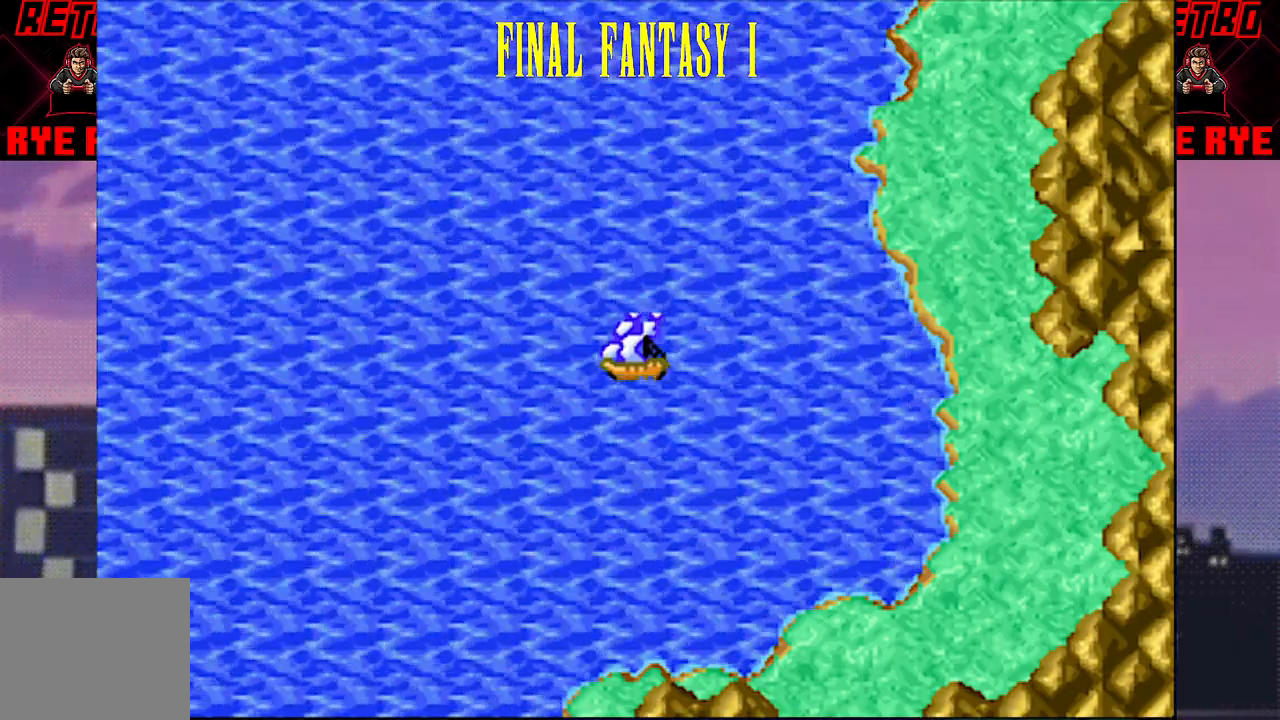
{"buttons": ["DPAD_LEFT"], "events": [[217, "R2", "down"], [283, "R2", "up"], [450, "DPAD_LEFT", "down"]]}
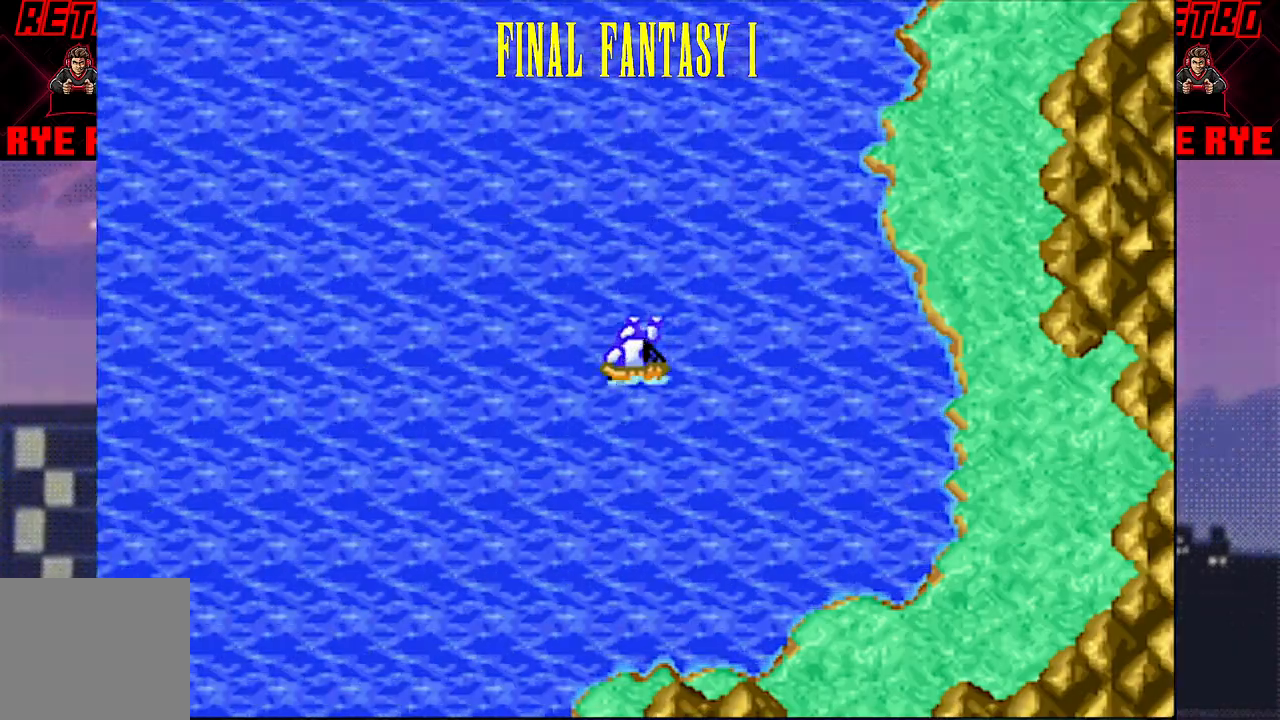
{"buttons": [], "events": [[167, "DPAD_LEFT", "up"], [283, "DPAD_DOWN", "down"], [467, "DPAD_DOWN", "up"]]}
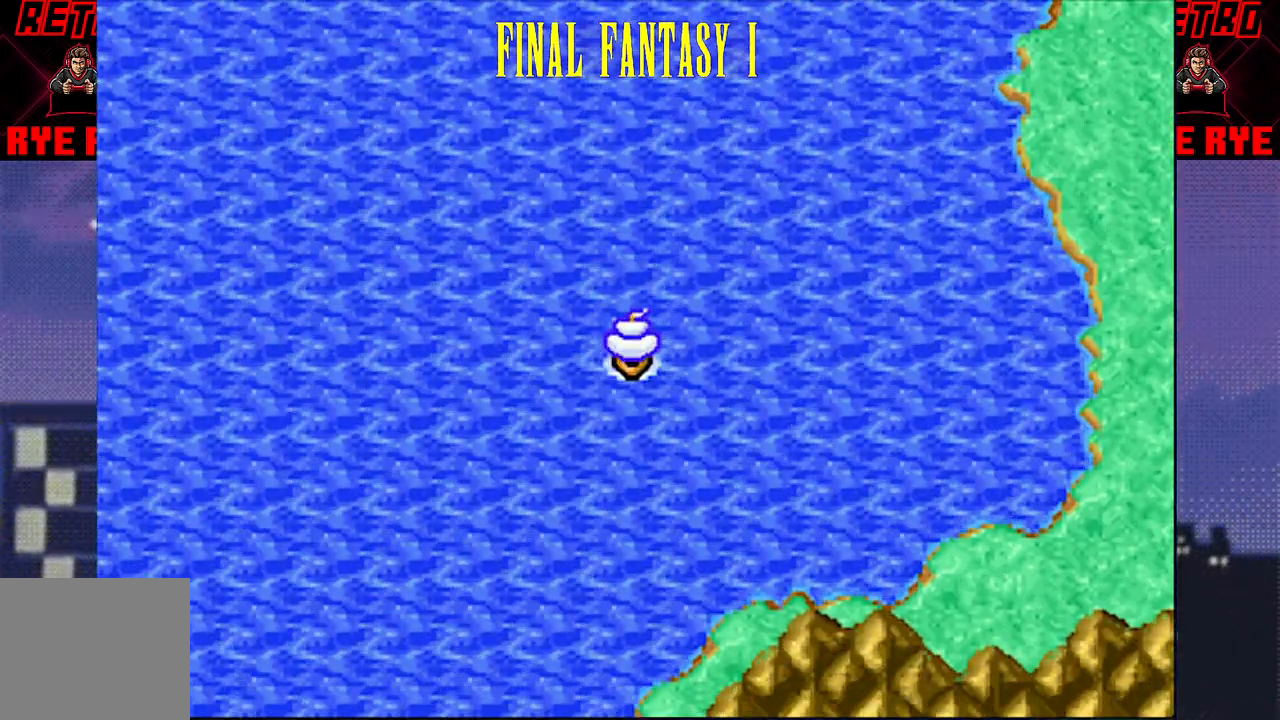
{"buttons": ["DPAD_DOWN"], "events": [[83, "R2", "down"], [183, "R2", "up"], [367, "DPAD_DOWN", "down"]]}
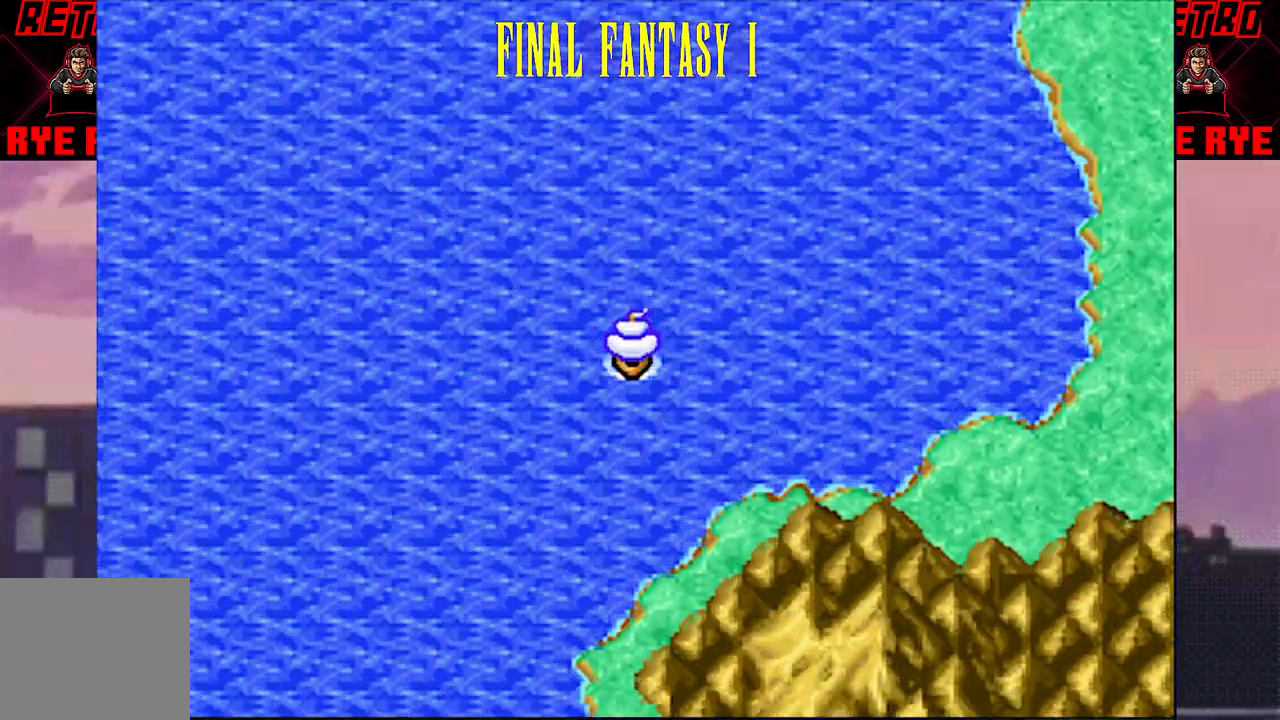
{"buttons": ["DPAD_LEFT"], "events": [[83, "DPAD_DOWN", "up"], [83, "DPAD_LEFT", "down"], [300, "R2", "down"], [383, "R2", "up"]]}
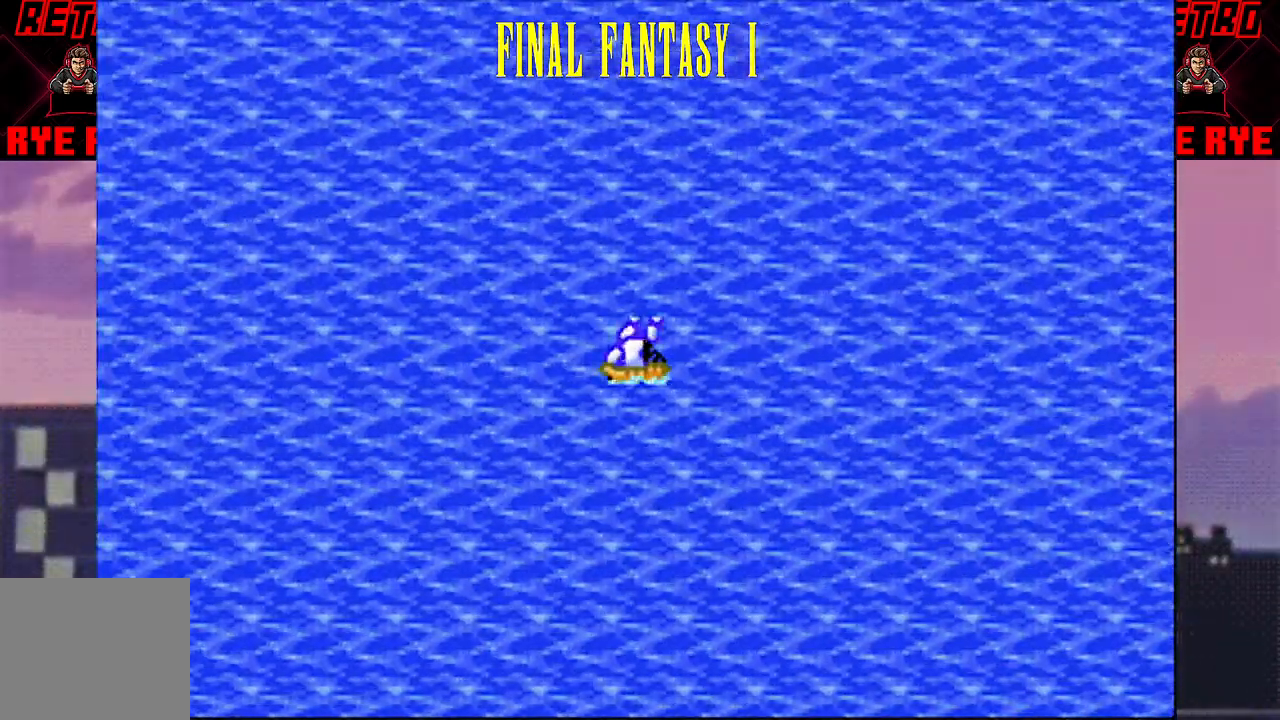
{"buttons": ["DPAD_DOWN"], "events": [[83, "DPAD_LEFT", "up"], [250, "DPAD_DOWN", "down"]]}
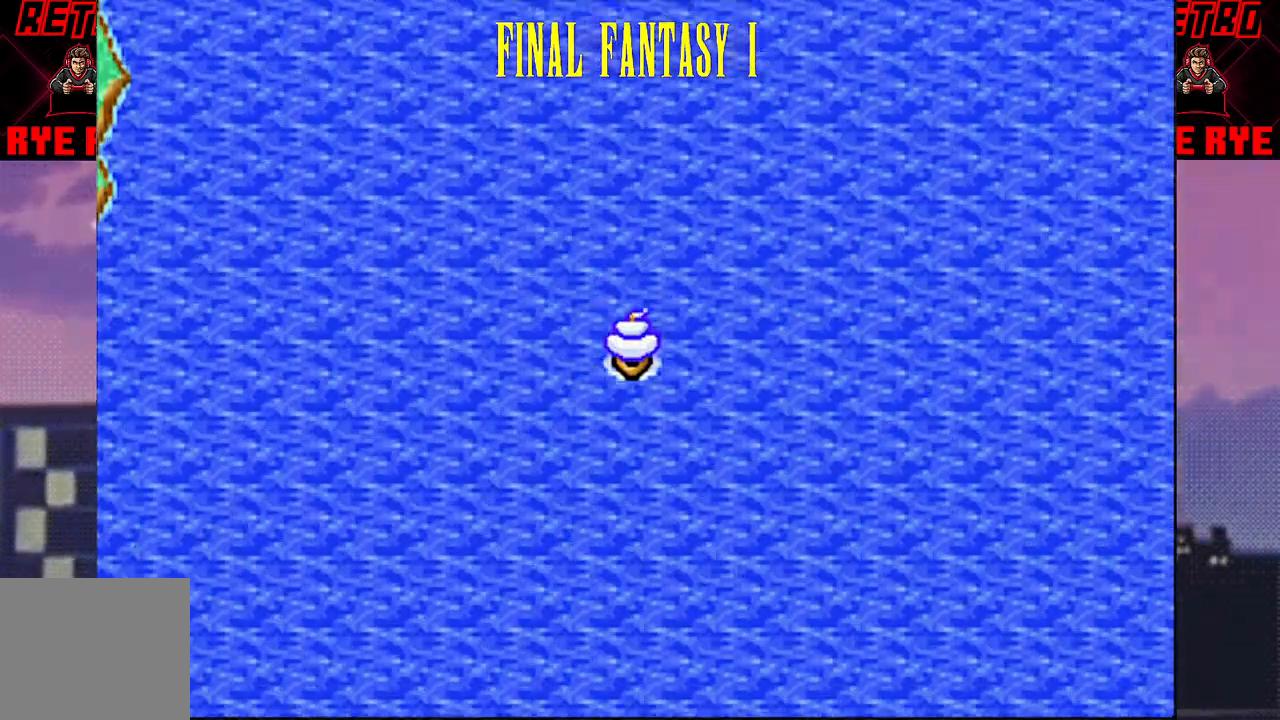
{"buttons": ["DPAD_DOWN"], "events": []}
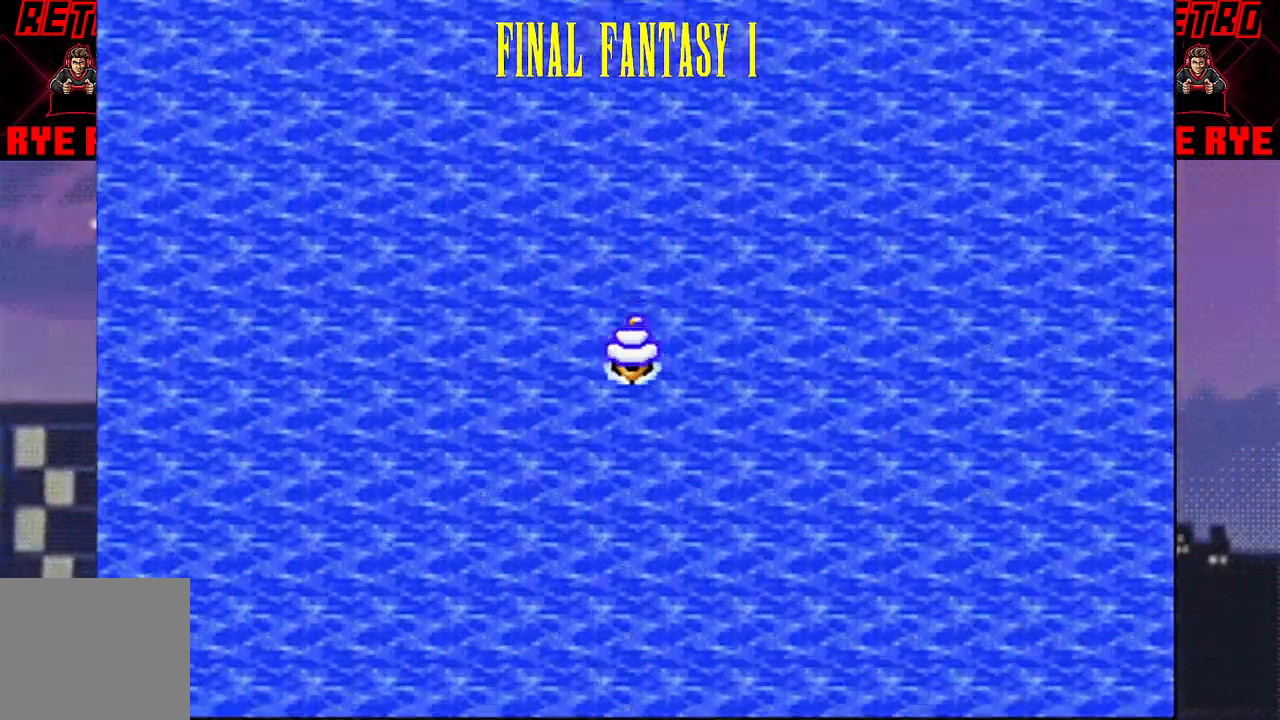
{"buttons": ["DPAD_DOWN"], "events": []}
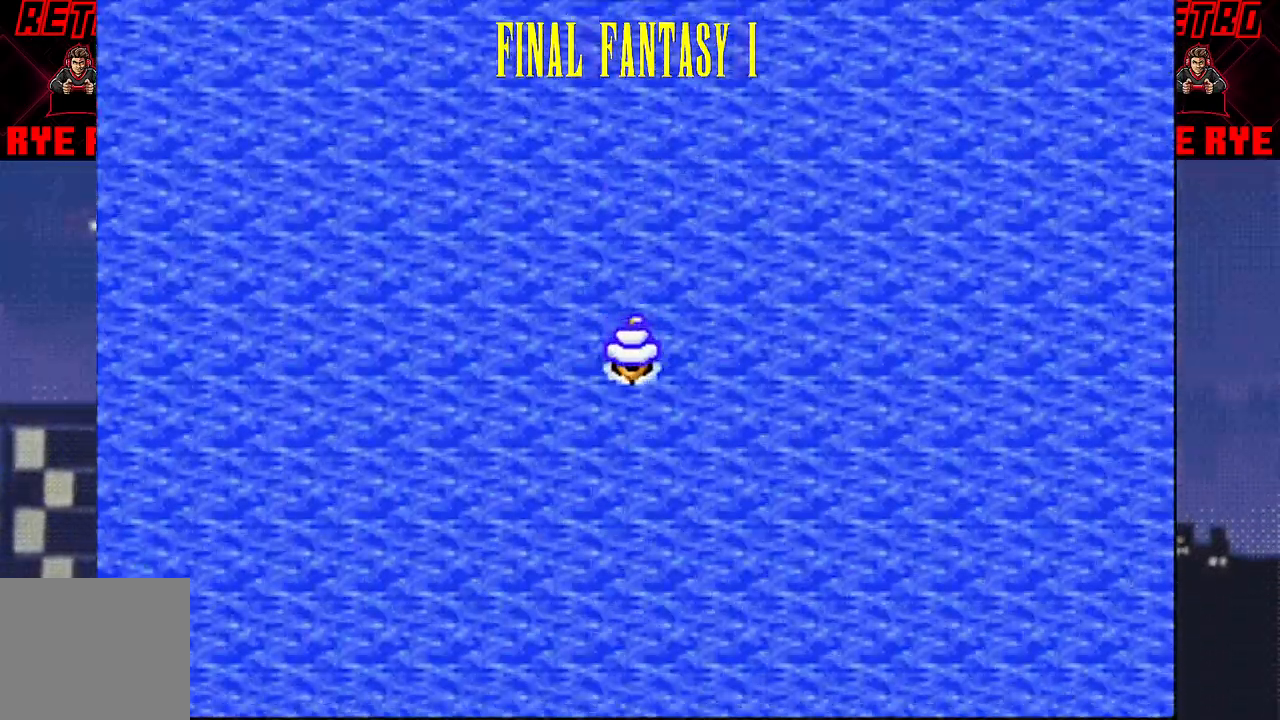
{"buttons": ["DPAD_DOWN"], "events": []}
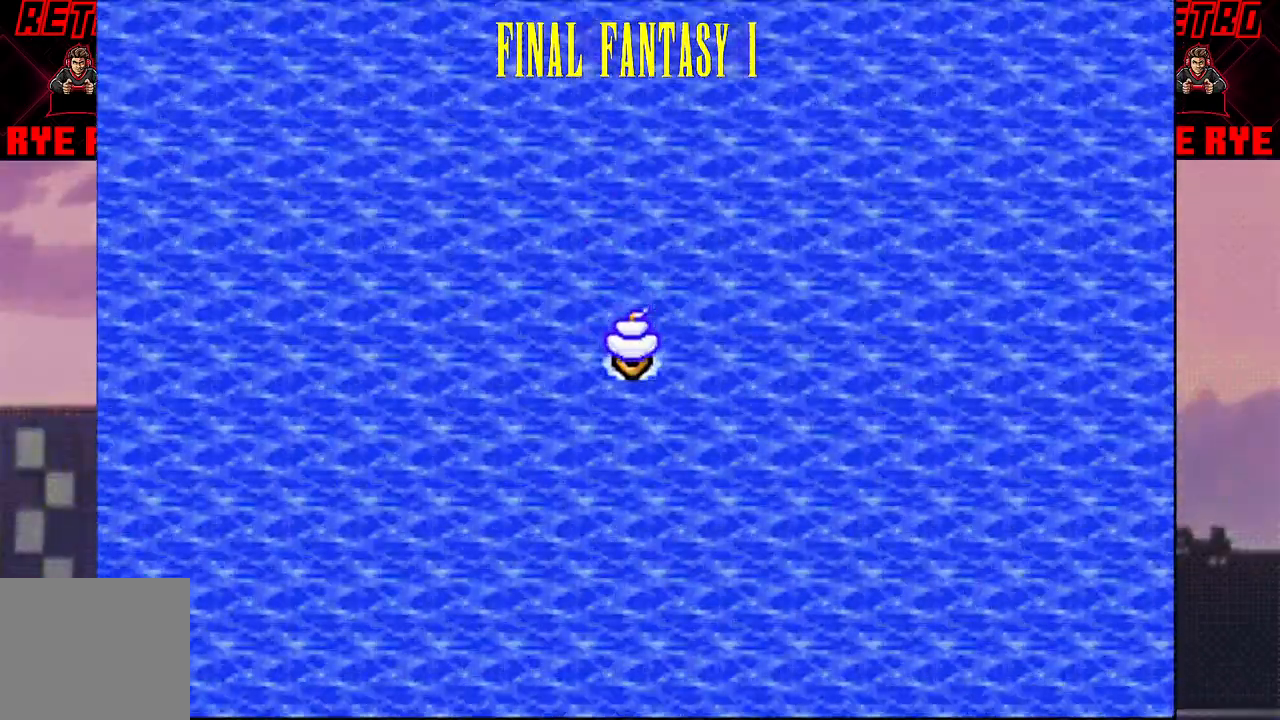
{"buttons": ["DPAD_DOWN"], "events": []}
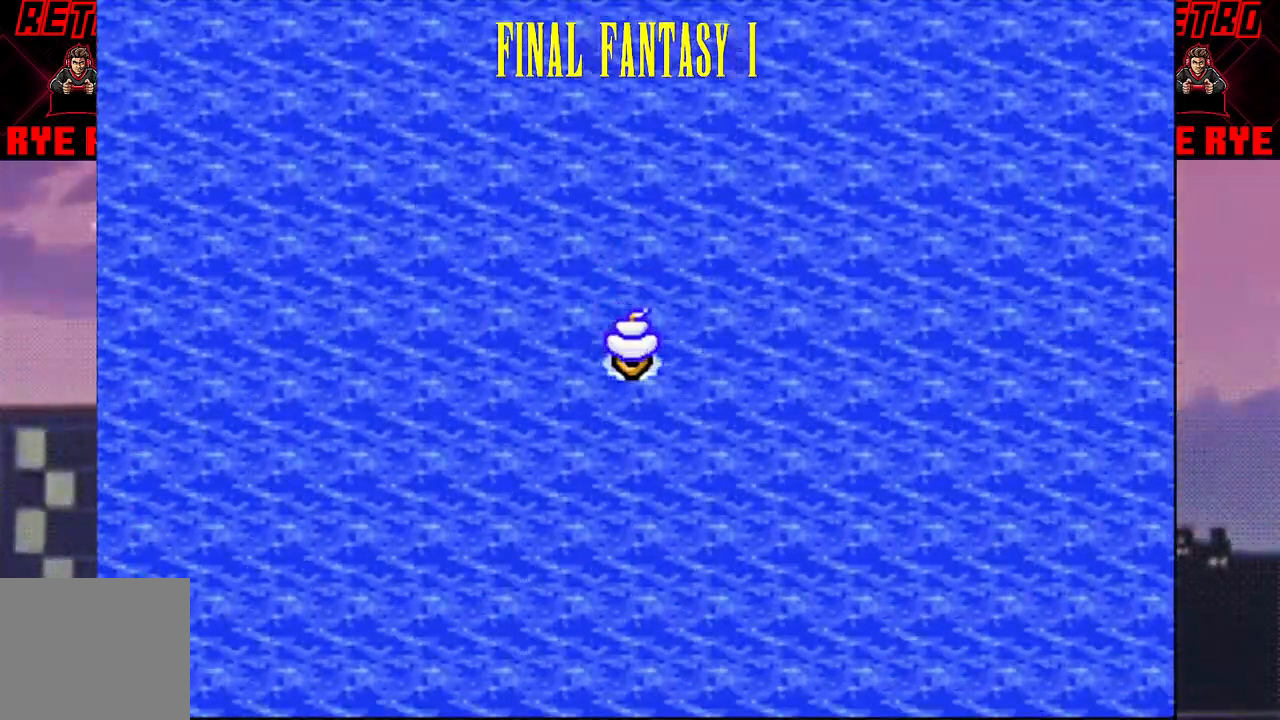
{"buttons": ["DPAD_RIGHT"], "events": [[333, "DPAD_DOWN", "up"], [367, "DPAD_RIGHT", "down"]]}
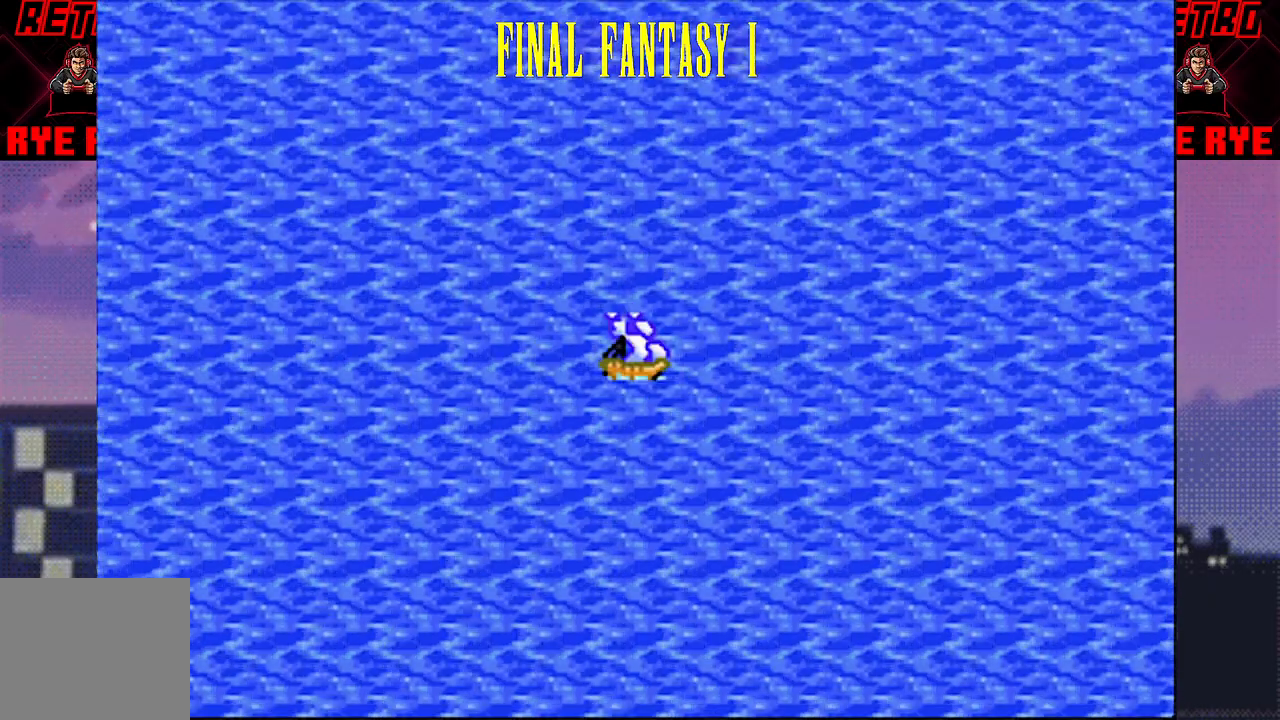
{"buttons": ["DPAD_RIGHT"], "events": []}
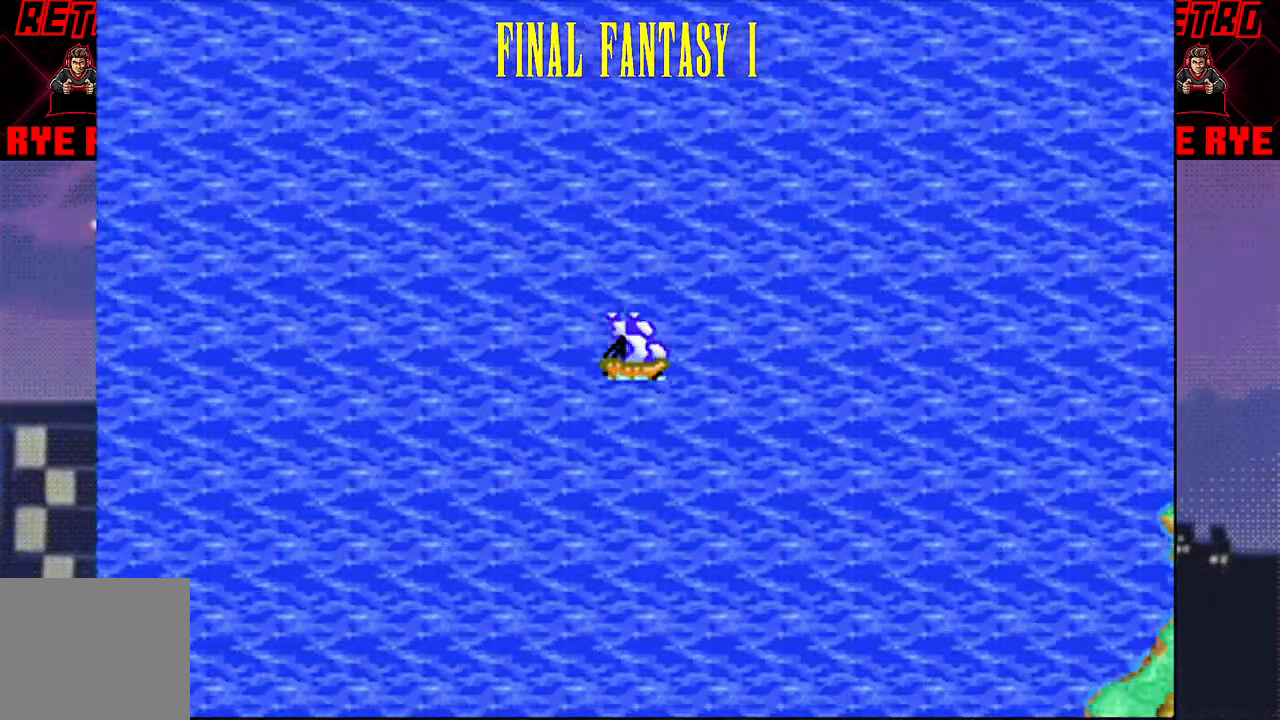
{"buttons": ["DPAD_DOWN"], "events": [[317, "DPAD_RIGHT", "up"], [383, "DPAD_DOWN", "down"]]}
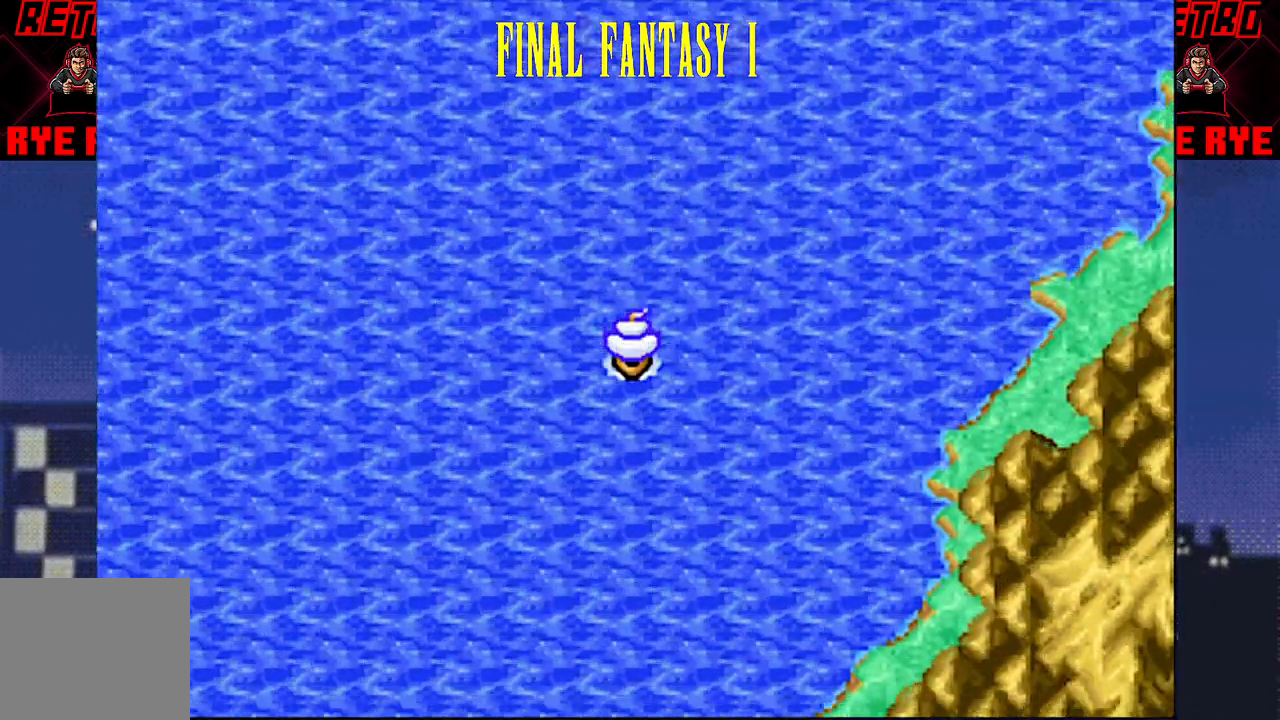
{"buttons": ["DPAD_DOWN"], "events": []}
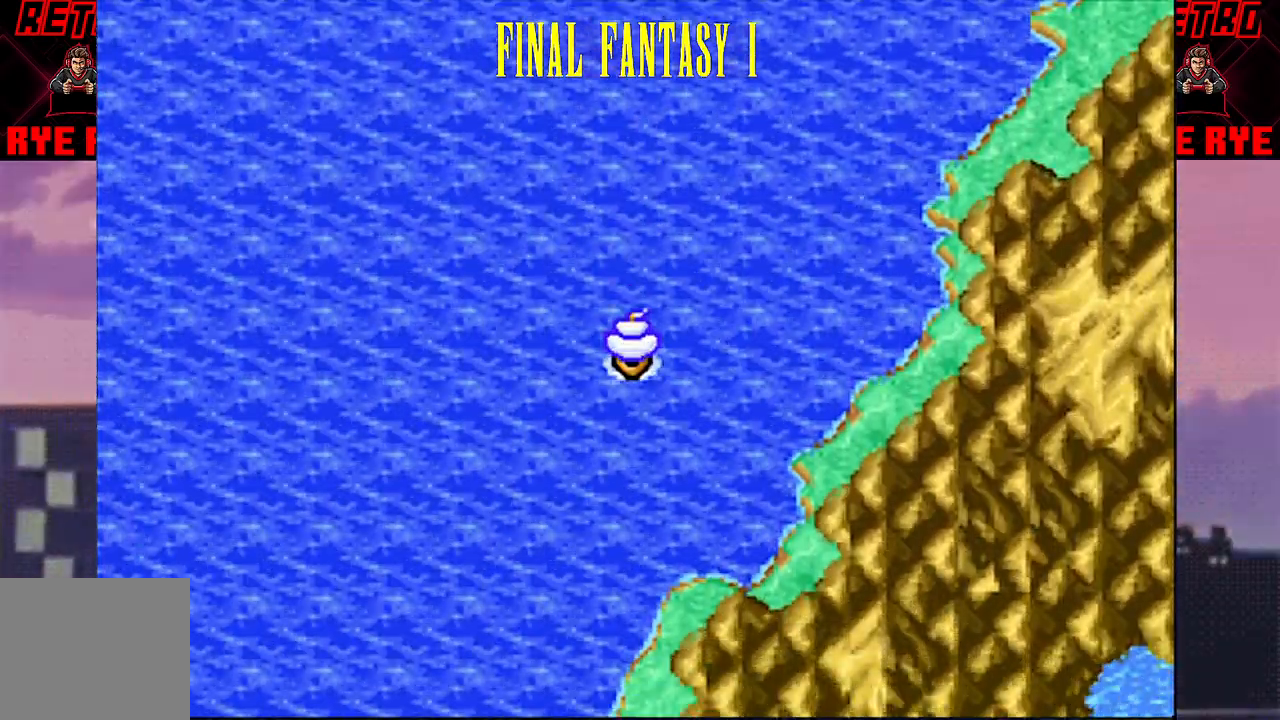
{"buttons": ["DPAD_LEFT"], "events": [[267, "DPAD_LEFT", "down"], [283, "DPAD_DOWN", "up"]]}
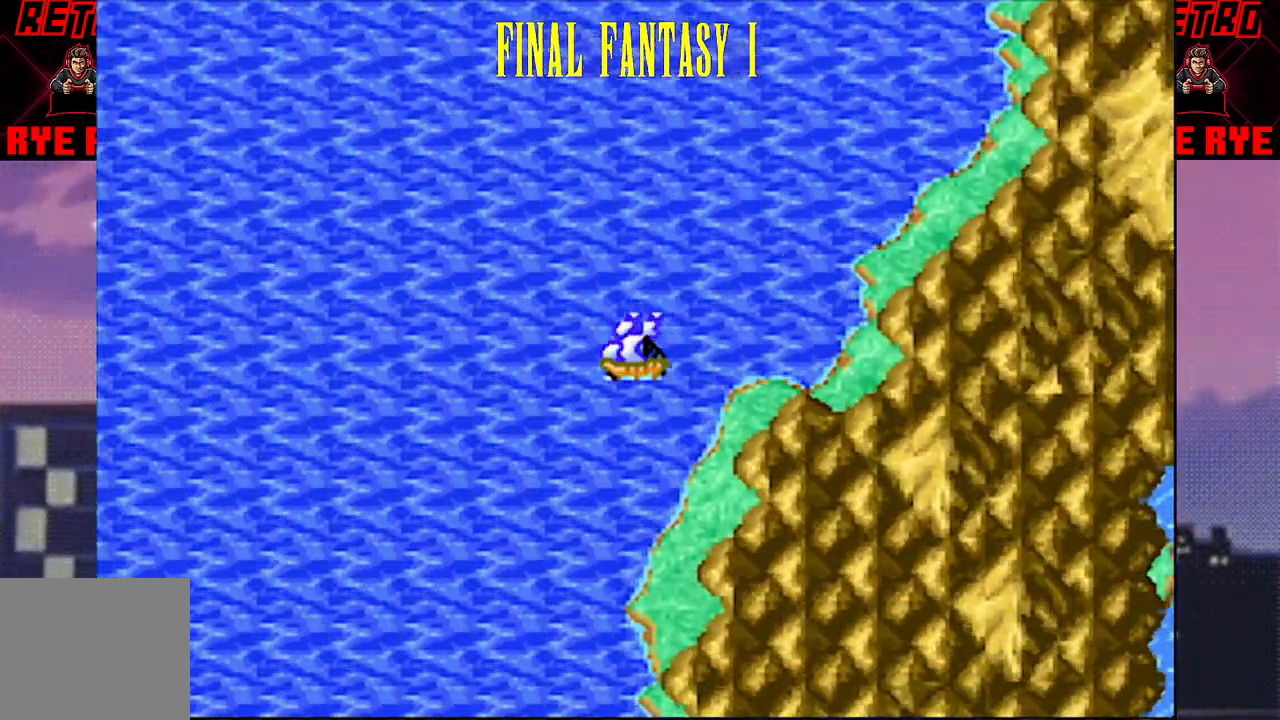
{"buttons": ["DPAD_DOWN"], "events": [[200, "DPAD_DOWN", "down"], [217, "DPAD_LEFT", "up"]]}
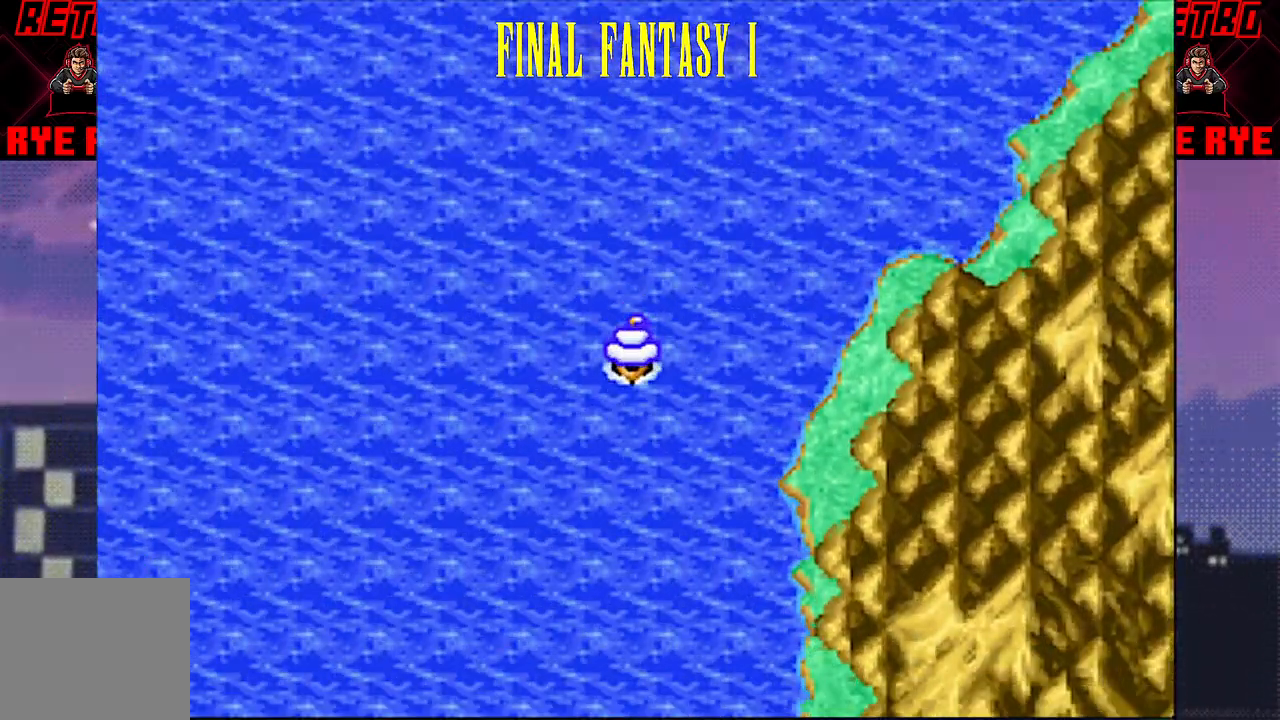
{"buttons": ["DPAD_DOWN"], "events": [[133, "DPAD_DOWN", "up"], [133, "DPAD_LEFT", "down"], [367, "DPAD_DOWN", "down"], [383, "DPAD_LEFT", "up"]]}
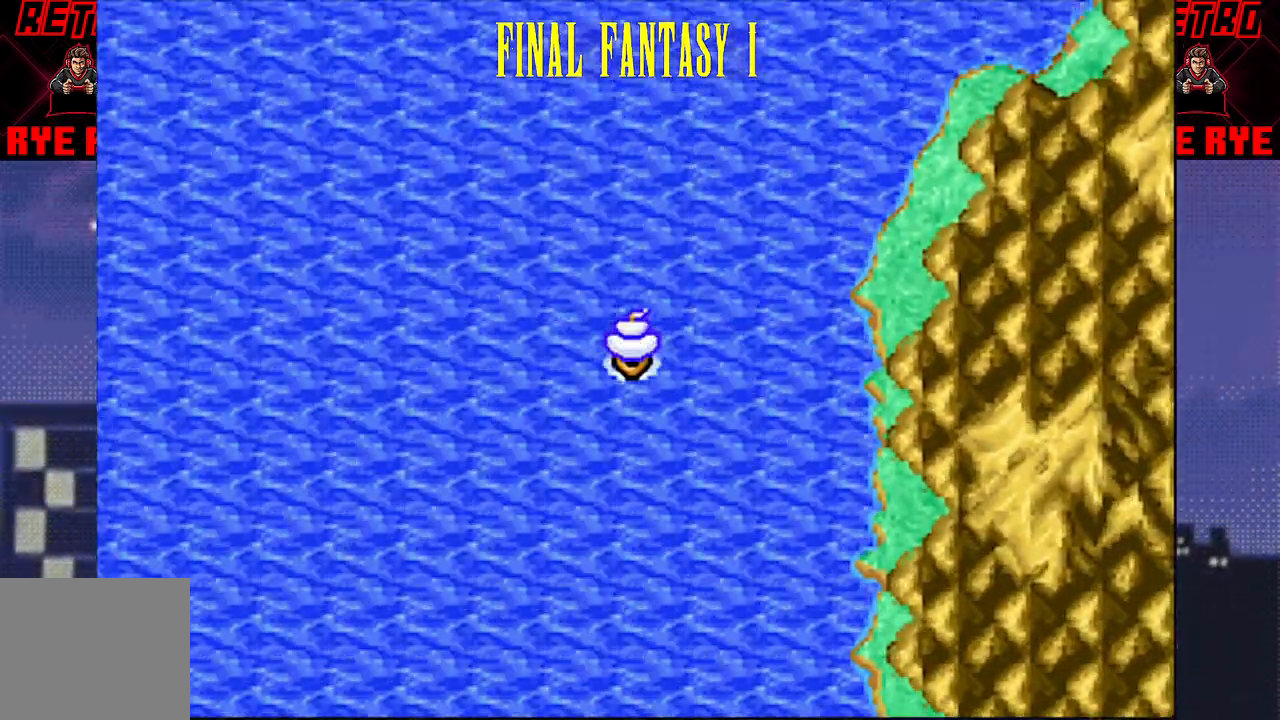
{"buttons": ["DPAD_DOWN"], "events": []}
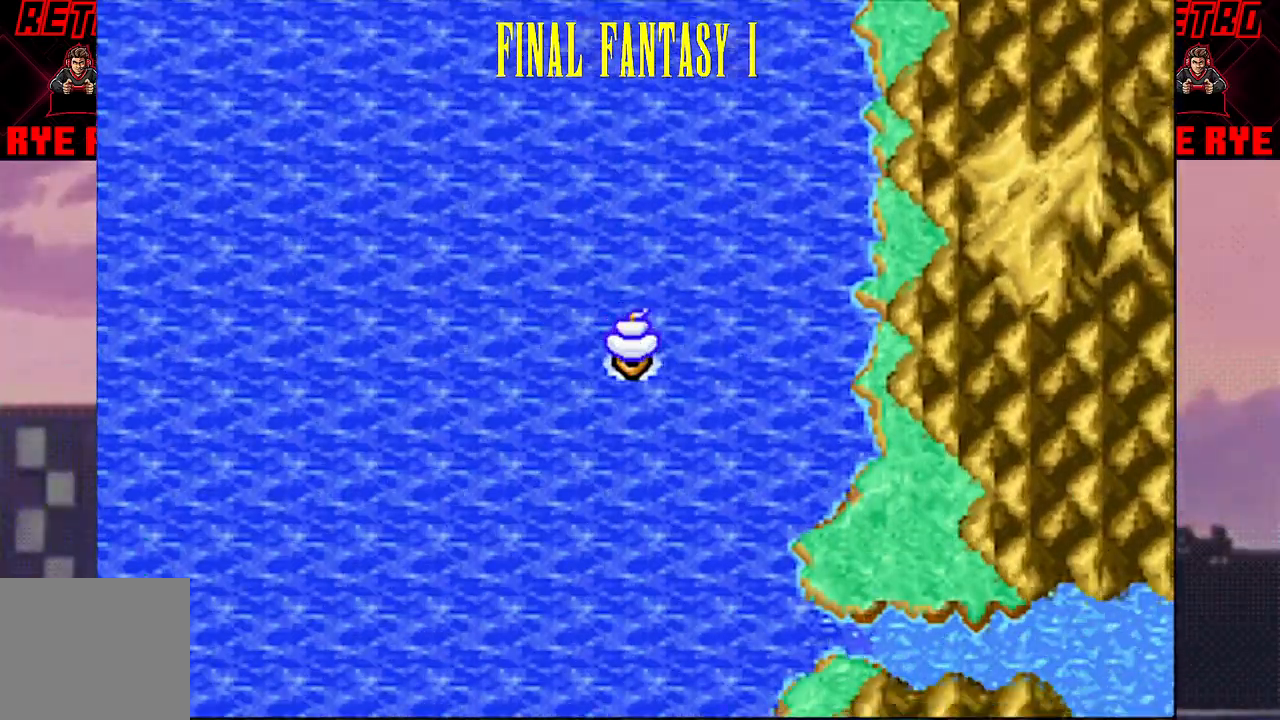
{"buttons": [], "events": [[467, "DPAD_DOWN", "up"]]}
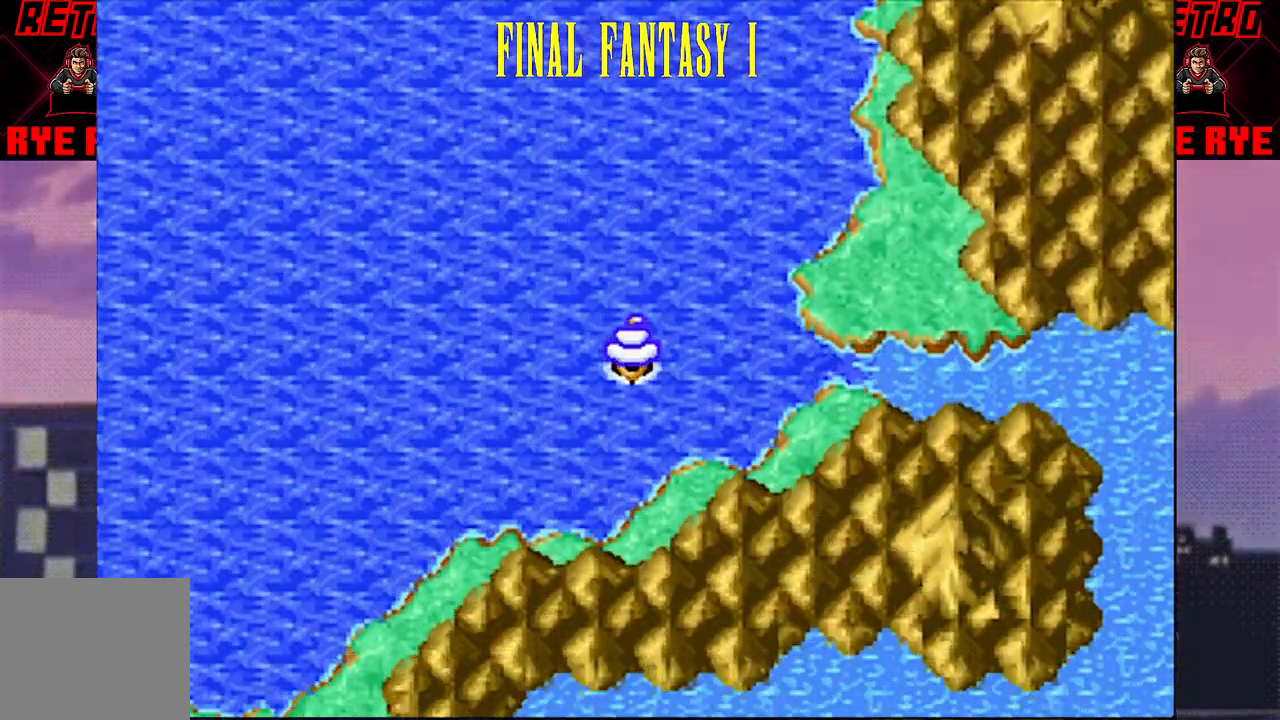
{"buttons": ["DPAD_LEFT"], "events": [[33, "DPAD_LEFT", "down"]]}
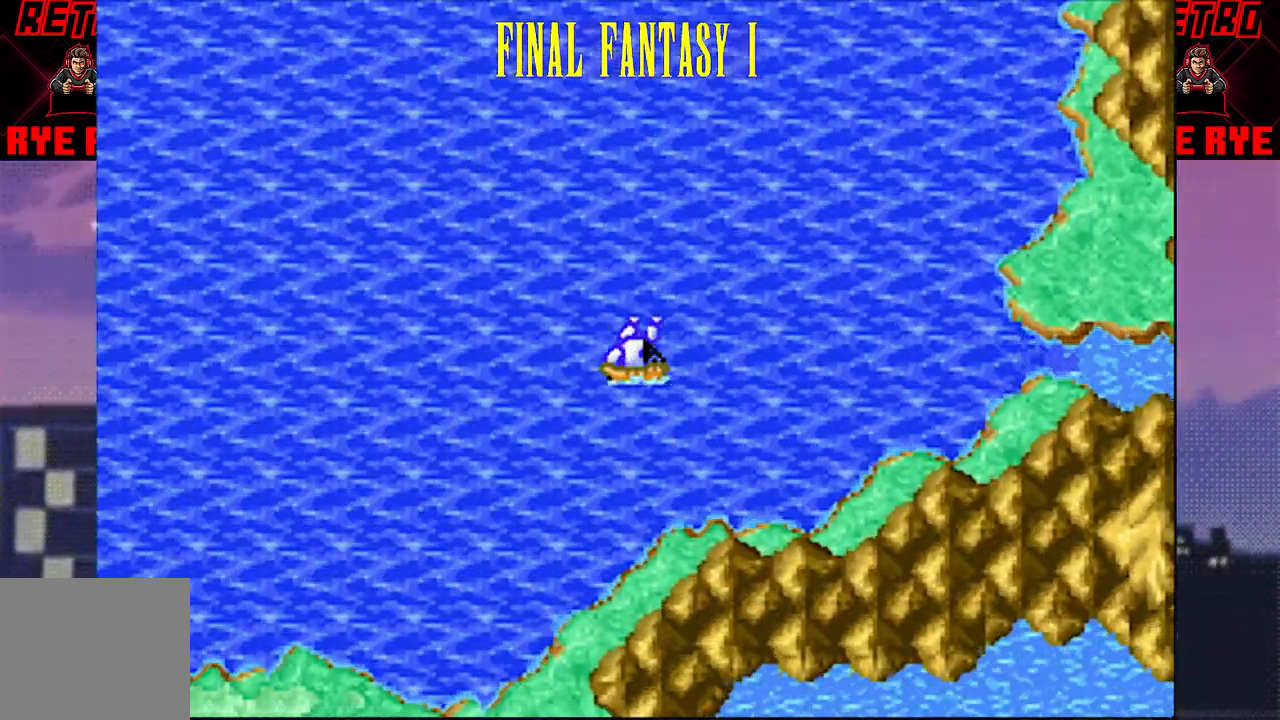
{"buttons": ["DPAD_LEFT"], "events": []}
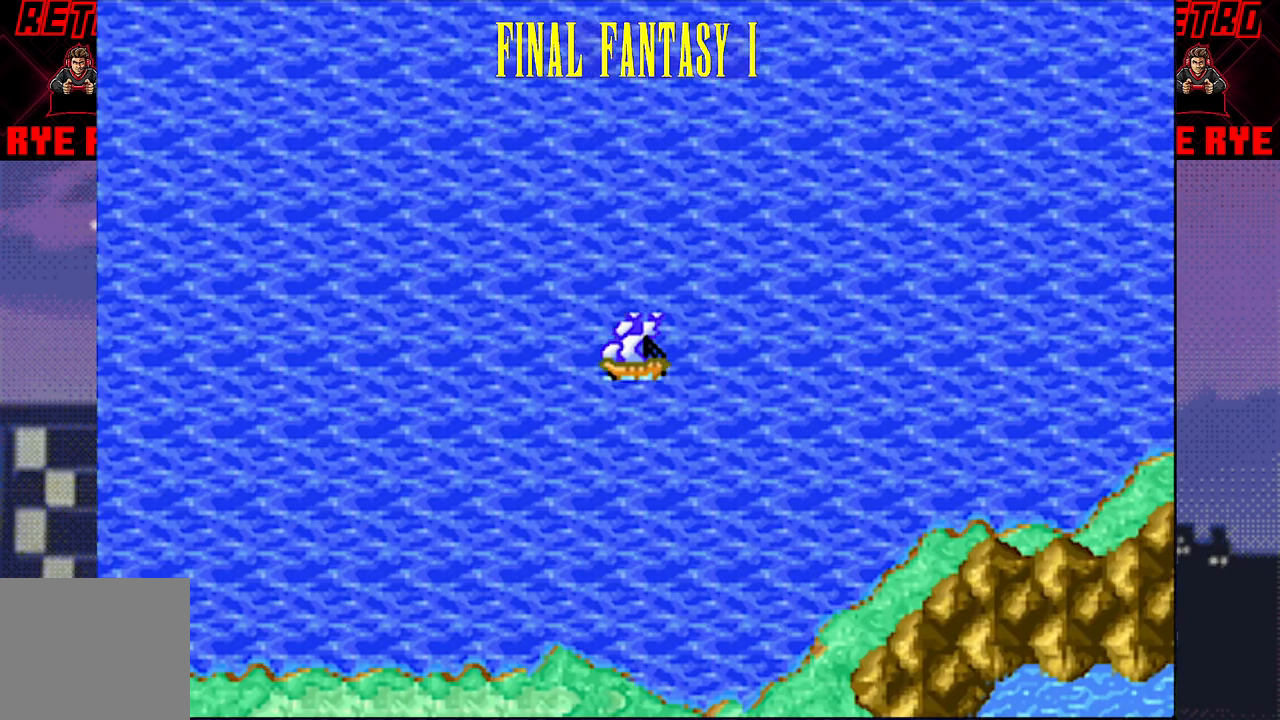
{"buttons": ["DPAD_LEFT"], "events": []}
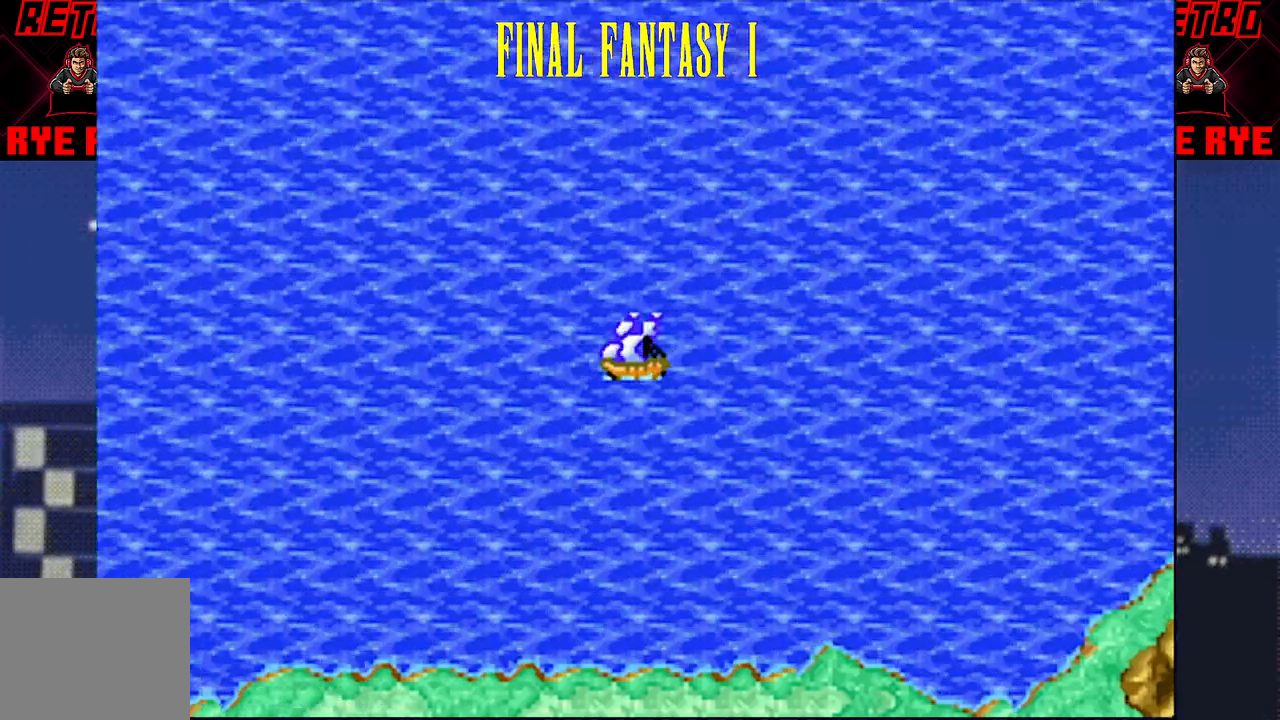
{"buttons": ["DPAD_DOWN"], "events": [[183, "DPAD_DOWN", "down"], [200, "DPAD_LEFT", "up"]]}
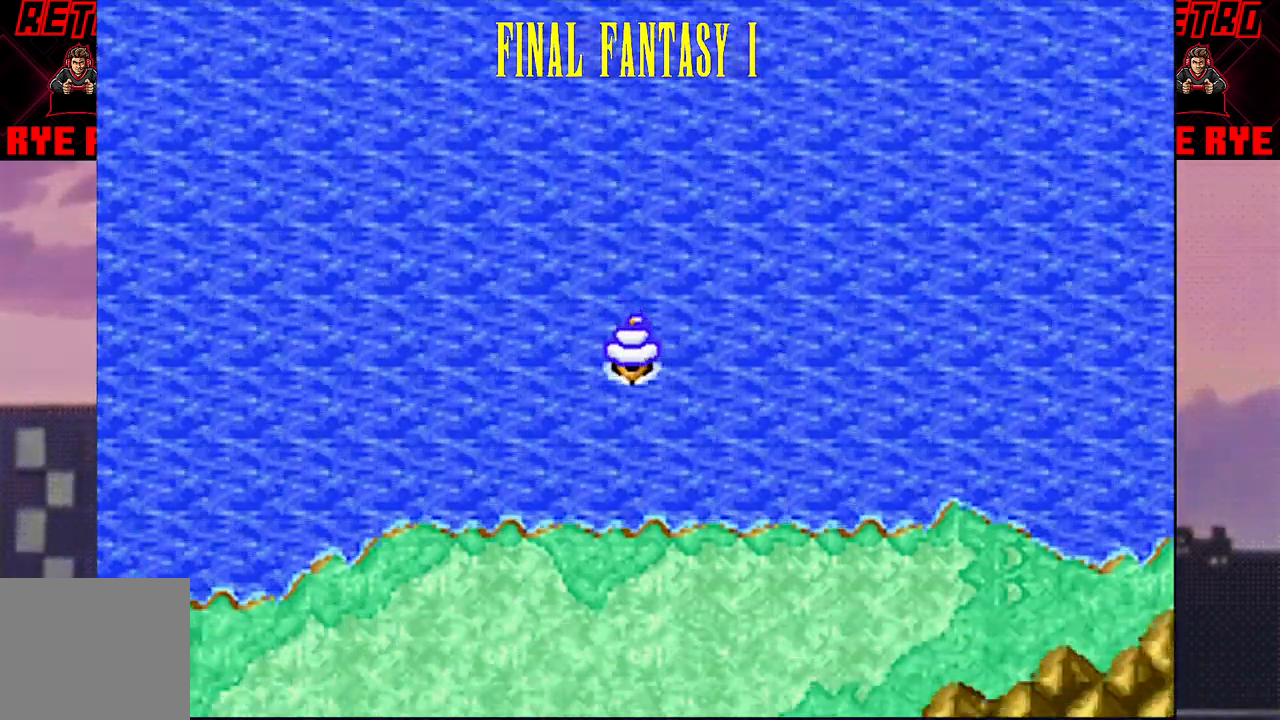
{"buttons": ["DPAD_LEFT"], "events": [[17, "DPAD_DOWN", "up"], [33, "DPAD_LEFT", "down"]]}
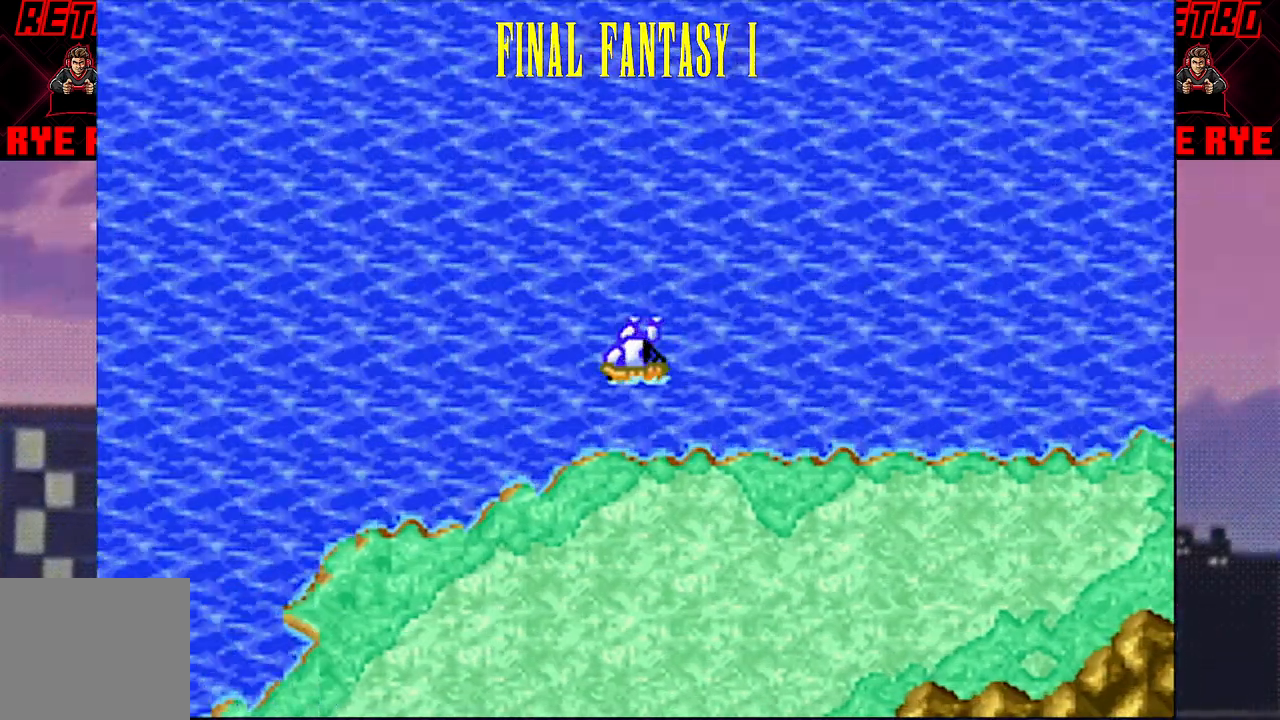
{"buttons": ["DPAD_LEFT"], "events": []}
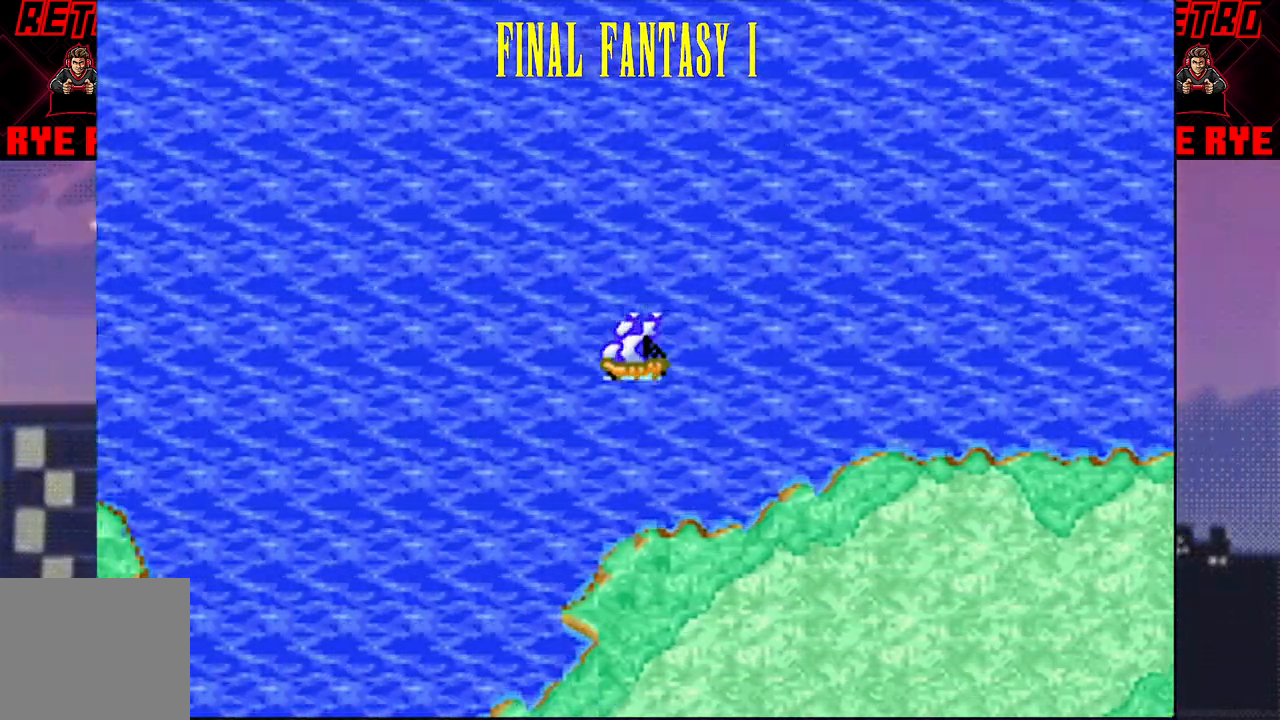
{"buttons": ["DPAD_DOWN"], "events": [[367, "DPAD_DOWN", "down"], [367, "DPAD_LEFT", "up"]]}
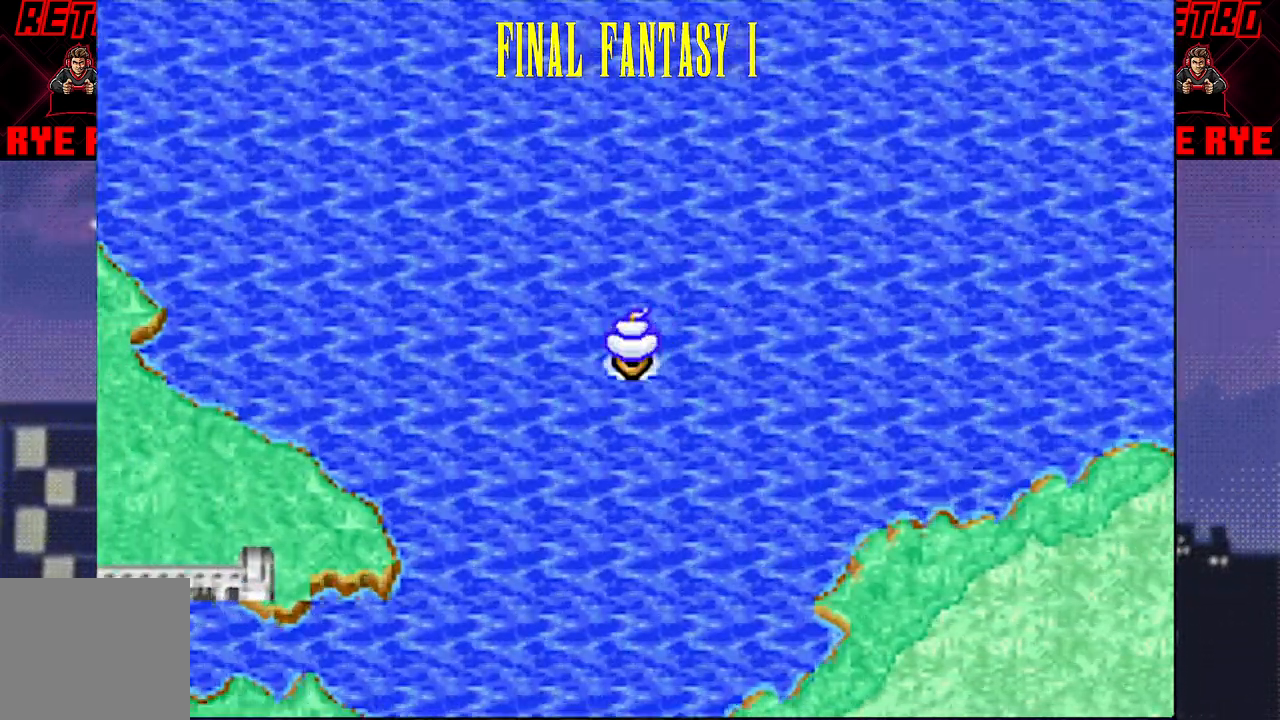
{"buttons": ["DPAD_LEFT"], "events": [[450, "DPAD_DOWN", "up"], [450, "DPAD_LEFT", "down"]]}
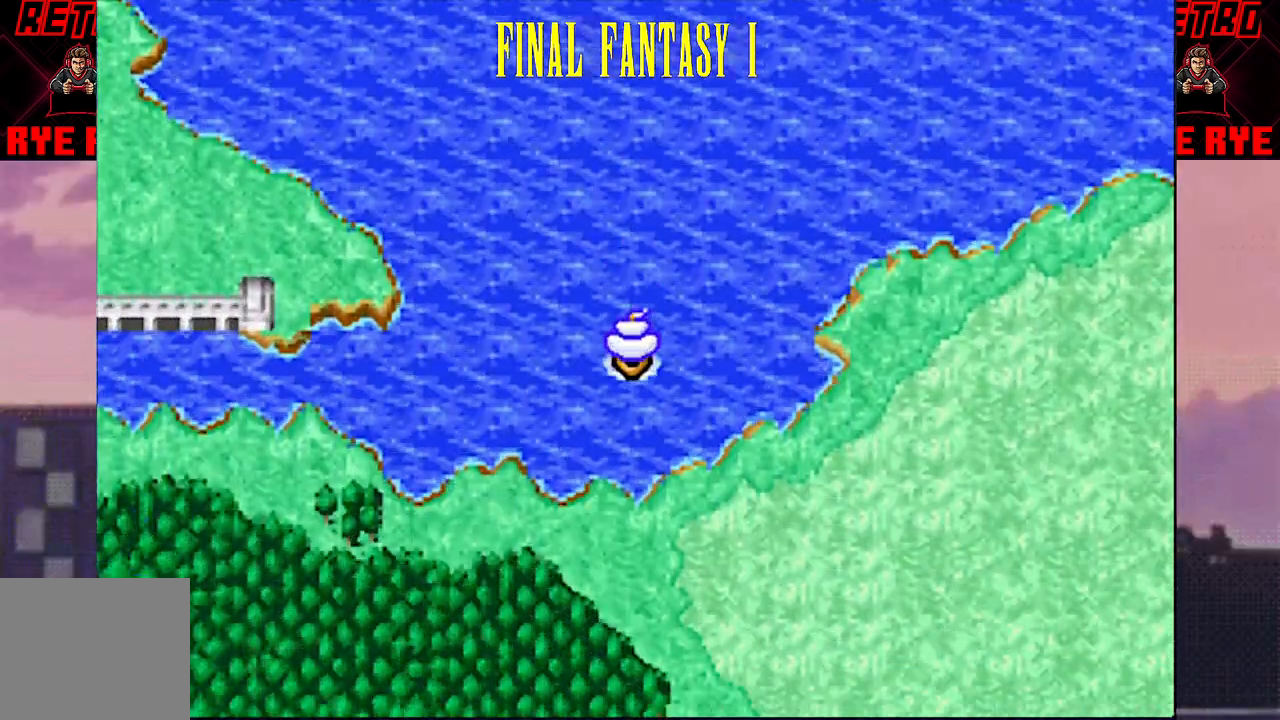
{"buttons": ["DPAD_LEFT"], "events": []}
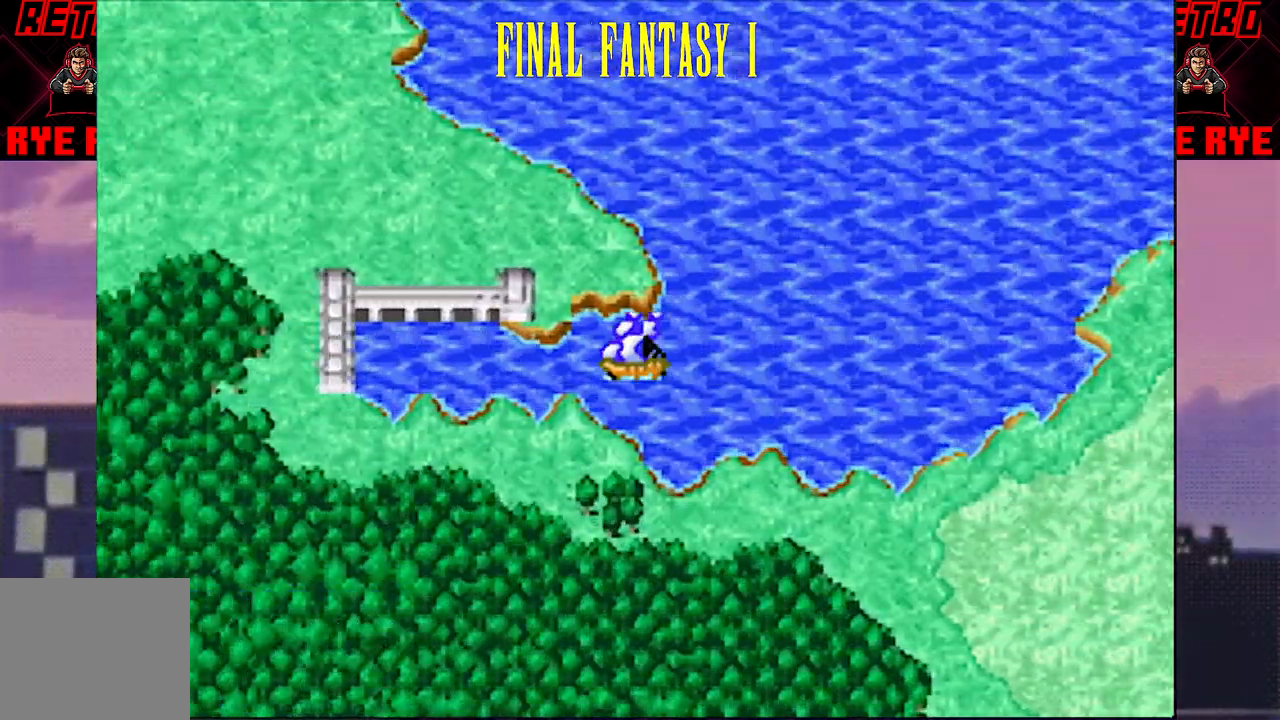
{"buttons": [], "events": [[217, "DPAD_LEFT", "up"]]}
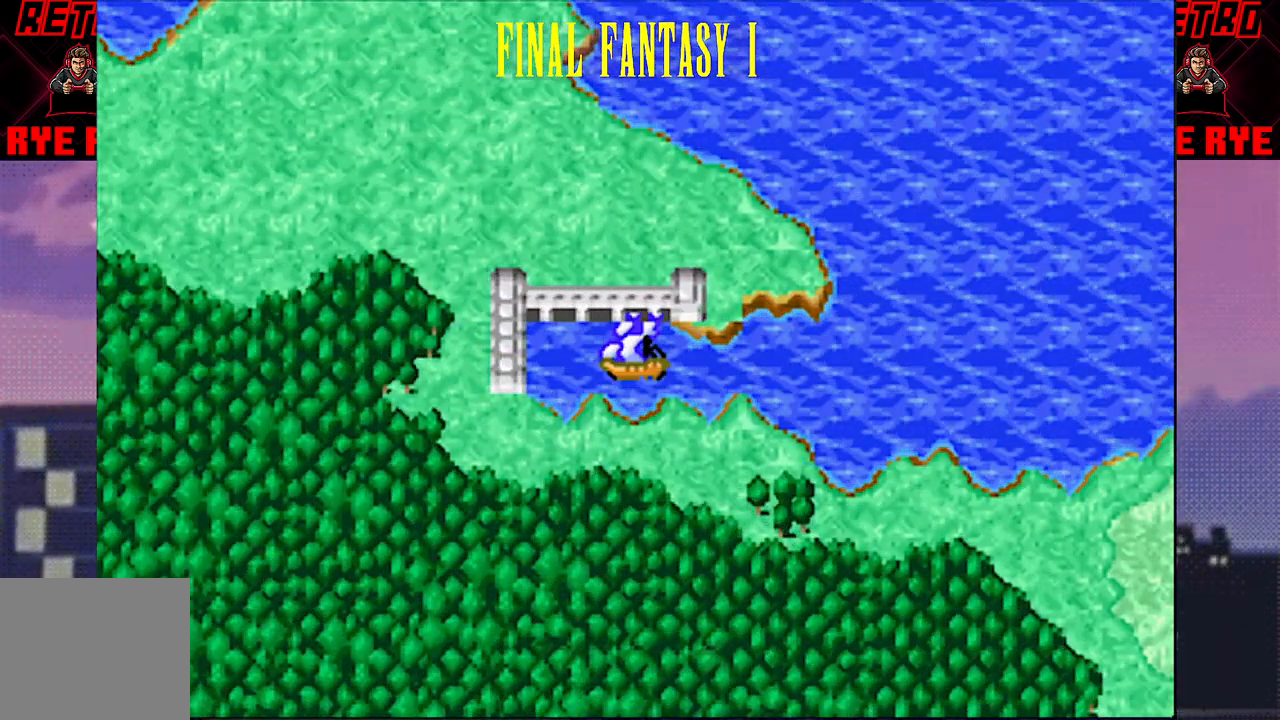
{"buttons": [], "events": []}